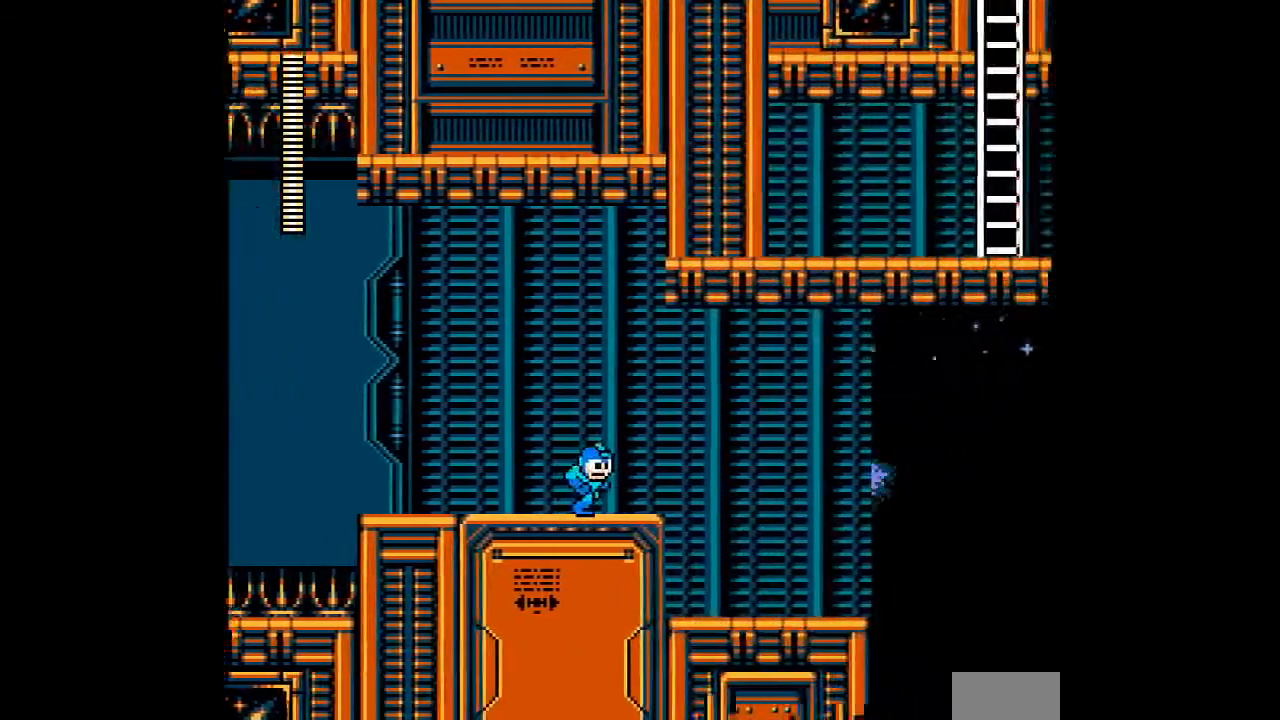
Gameplay with a controller; each line is a JSON object with the inputs held at the frame after it. "events" lists button and stick changes between this image and that frame as [ms after this image, input, new state], when the widget could be followed in between. Not read: C L3 R3 START.
{"buttons": ["A"], "events": []}
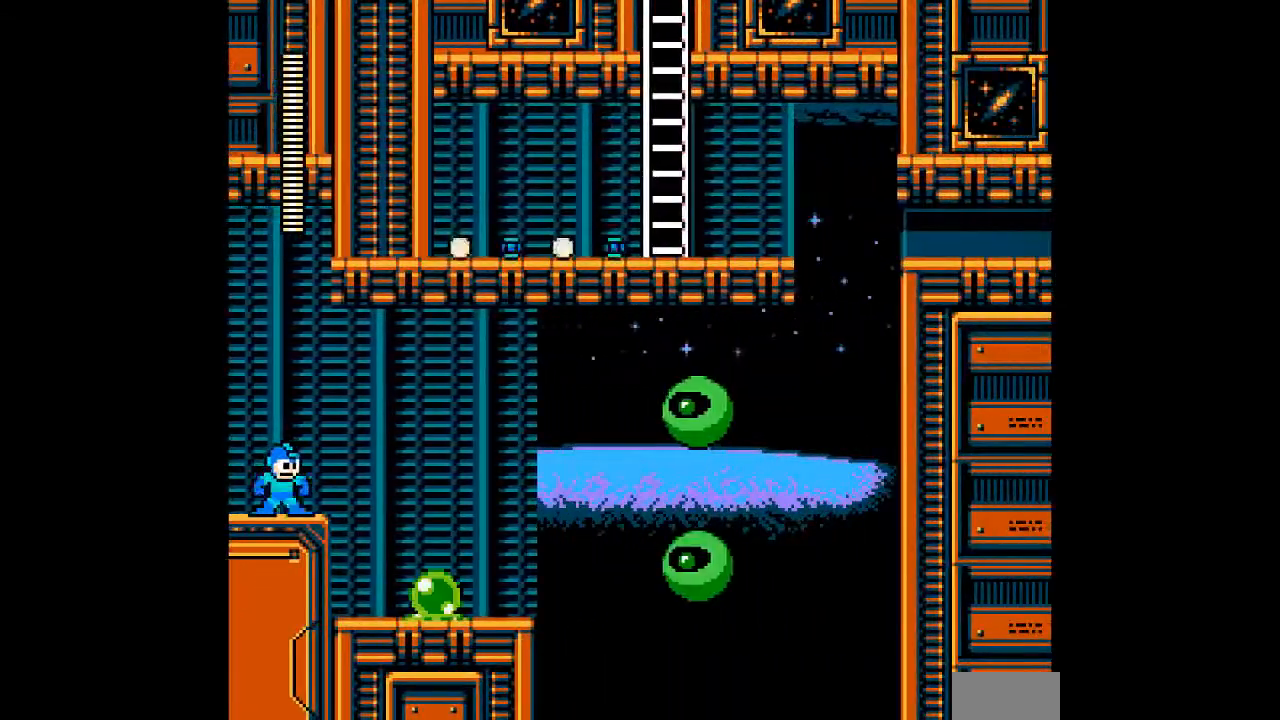
{"buttons": ["A"], "events": []}
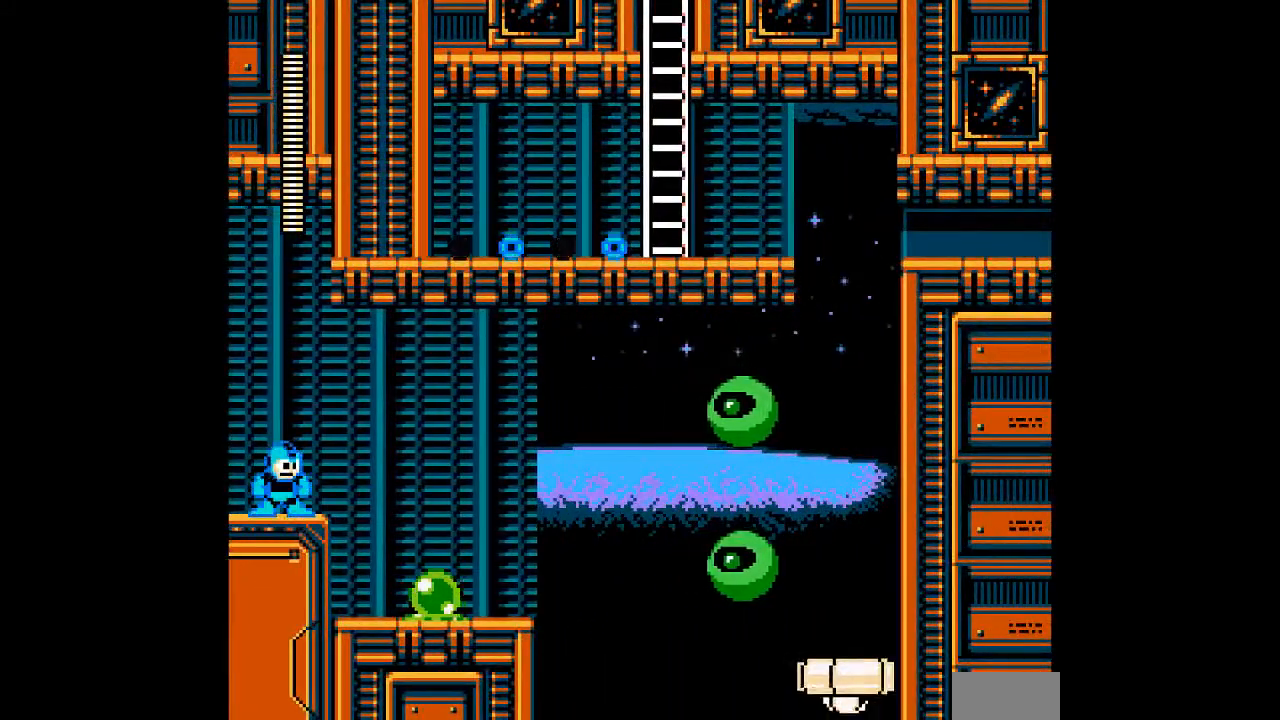
{"buttons": [], "events": [[83, "B", "down"], [83, "DPAD_RIGHT", "down"], [183, "A", "up"], [183, "B", "up"], [250, "DPAD_RIGHT", "up"]]}
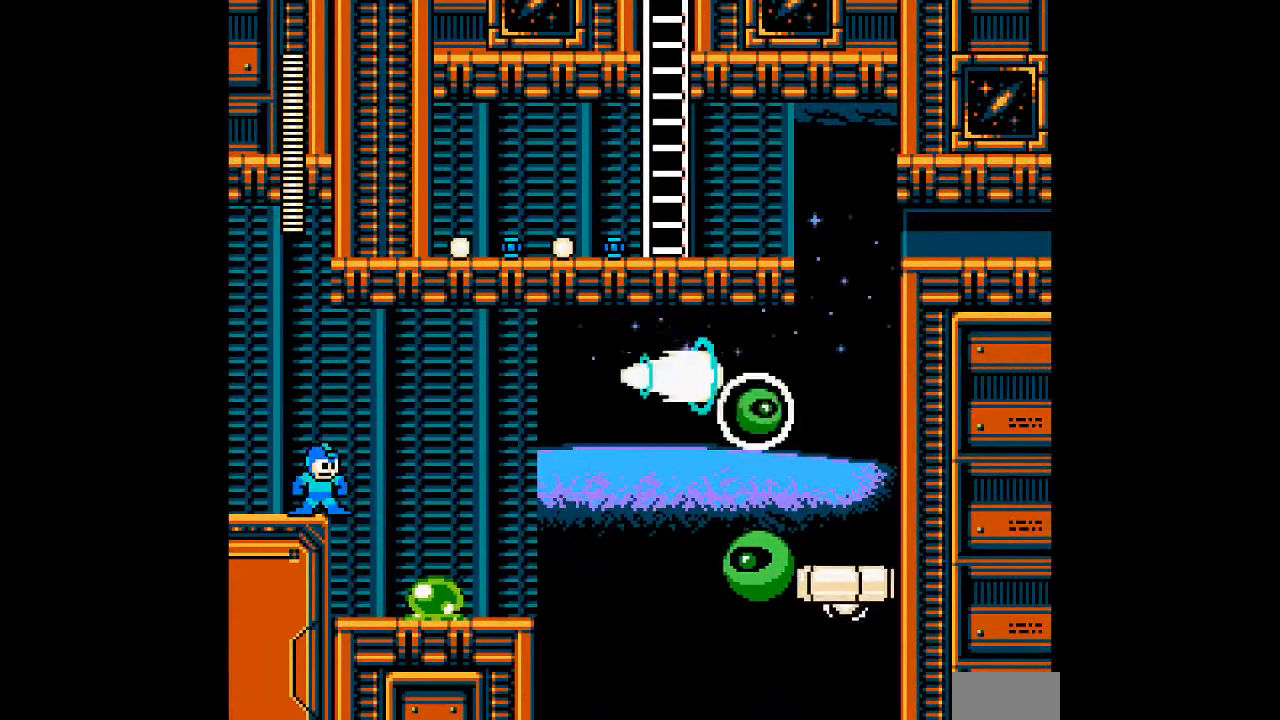
{"buttons": ["A"], "events": [[33, "A", "down"]]}
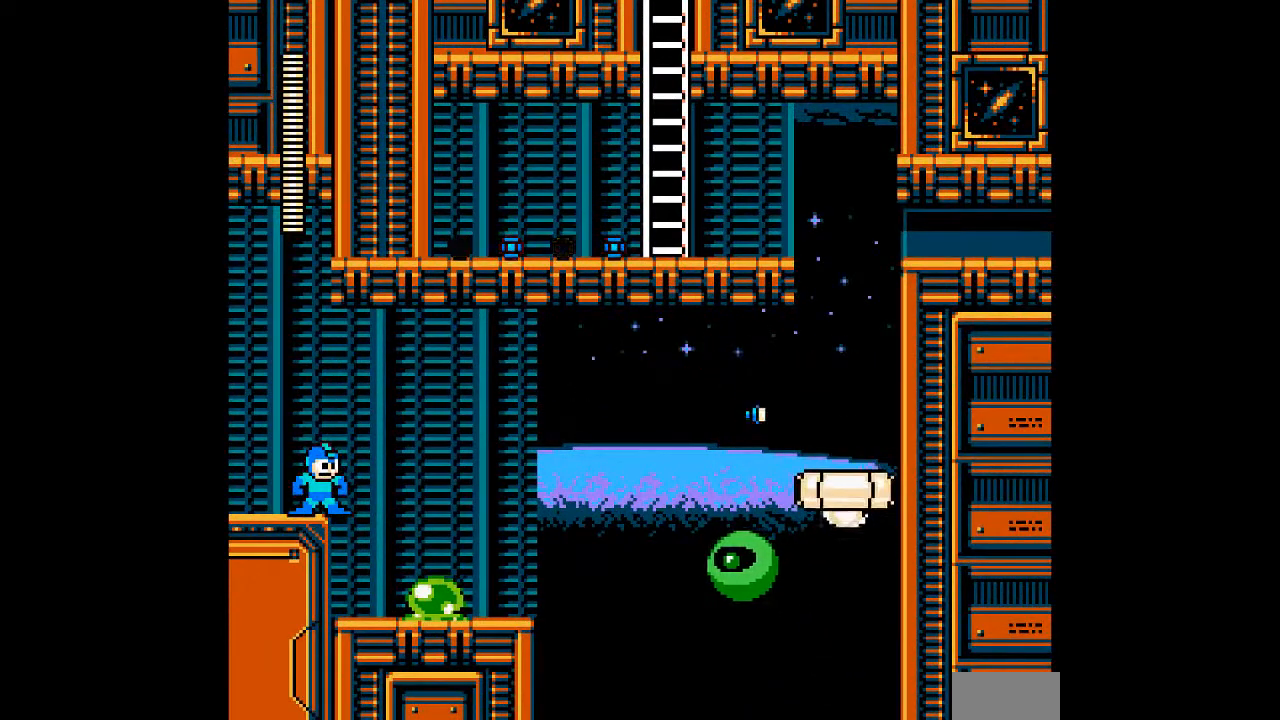
{"buttons": ["A", "B", "DPAD_RIGHT"], "events": [[283, "DPAD_RIGHT", "down"], [350, "B", "down"]]}
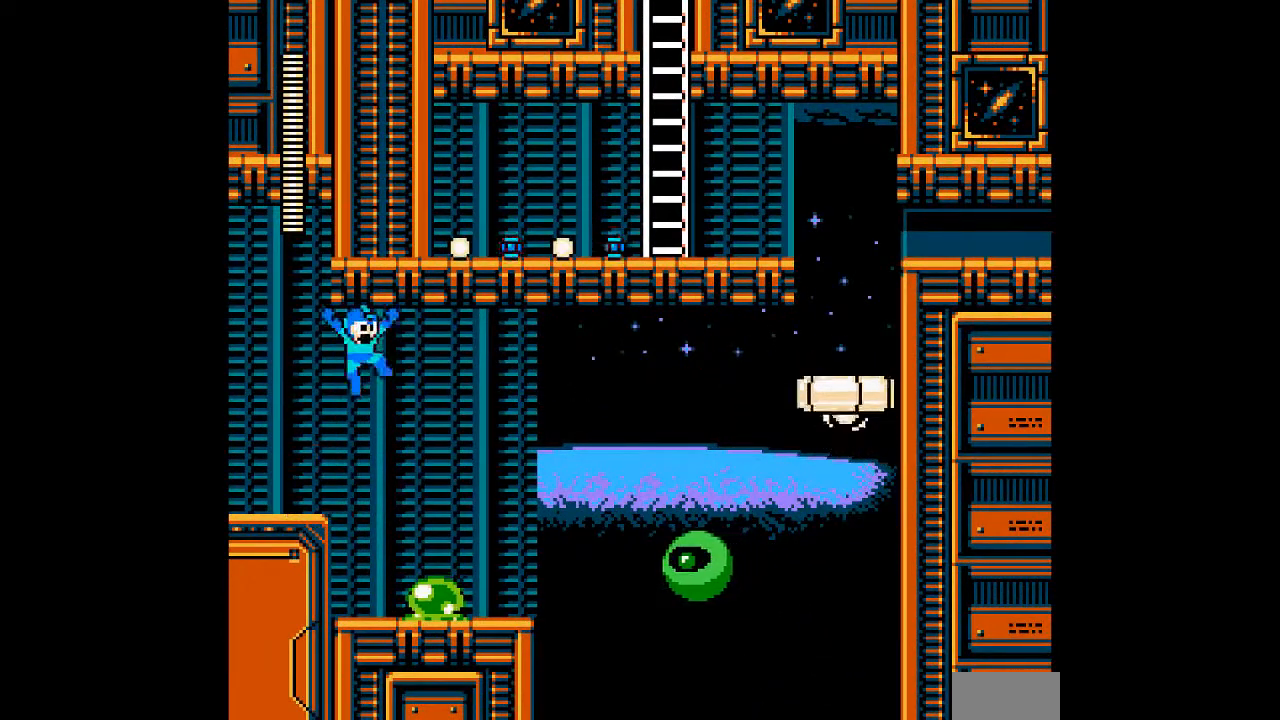
{"buttons": ["DPAD_RIGHT"], "events": [[67, "B", "up"], [500, "A", "up"]]}
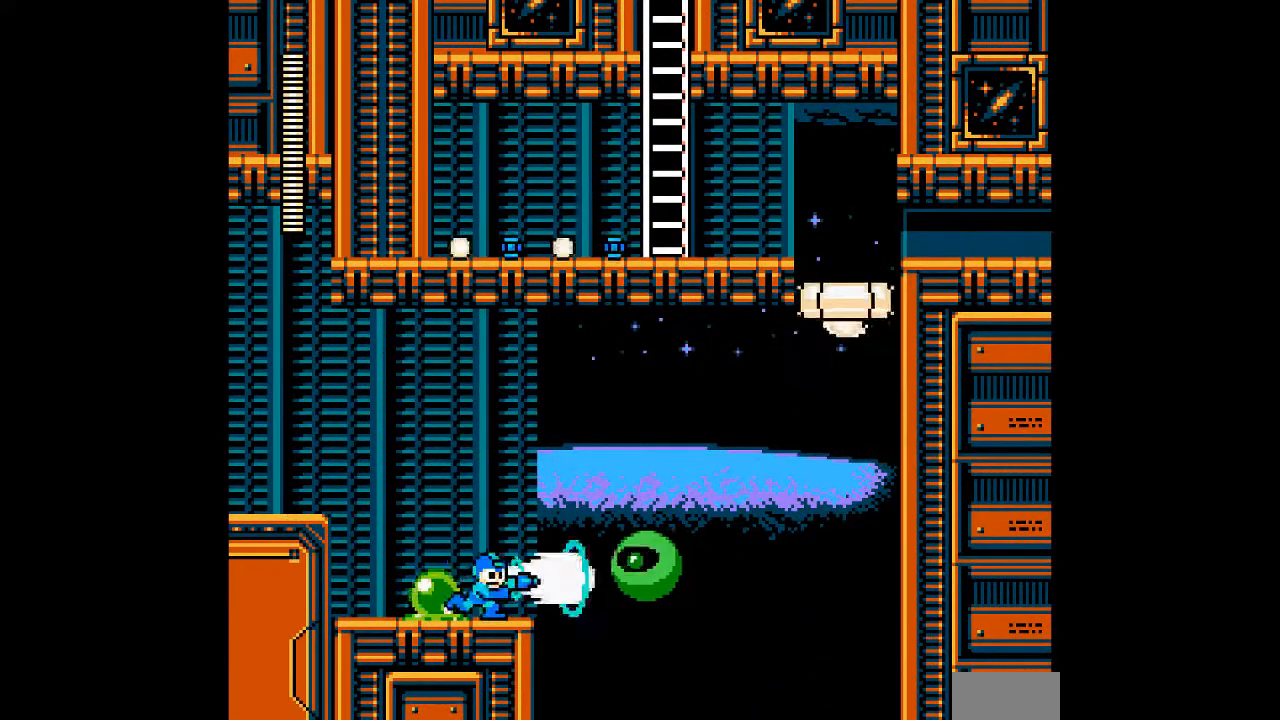
{"buttons": [], "events": [[33, "DPAD_RIGHT", "up"]]}
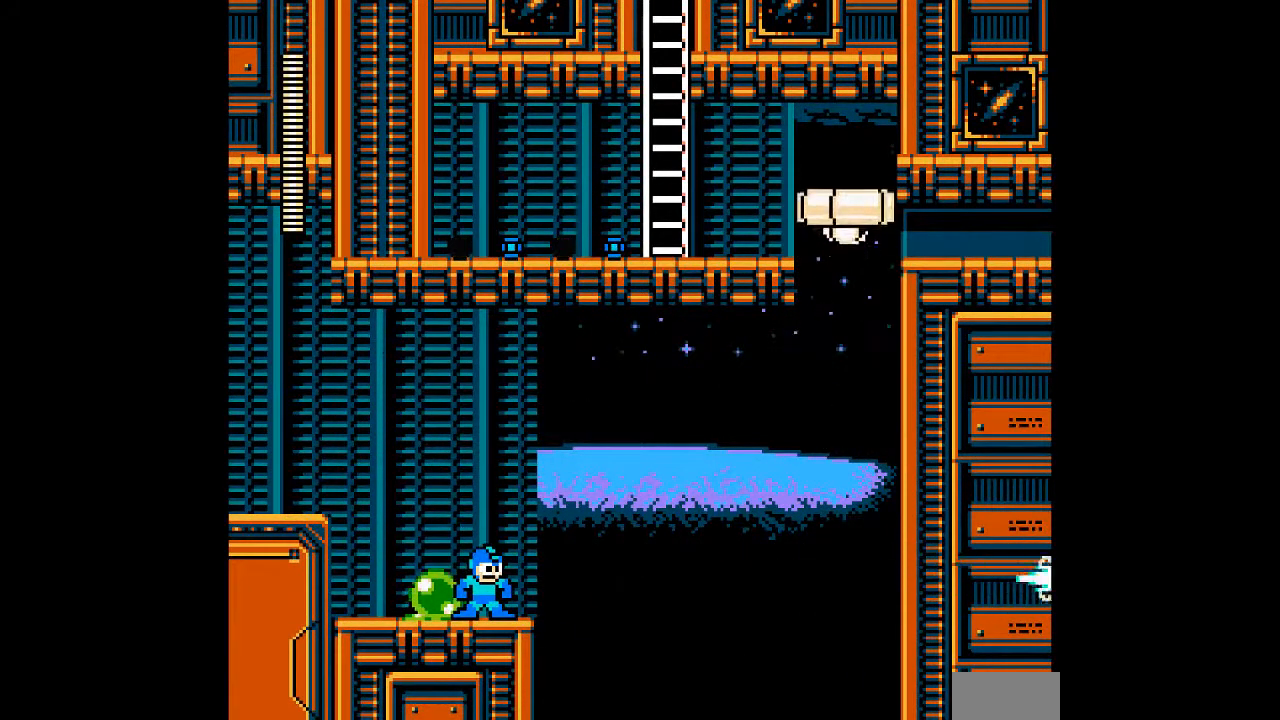
{"buttons": []}
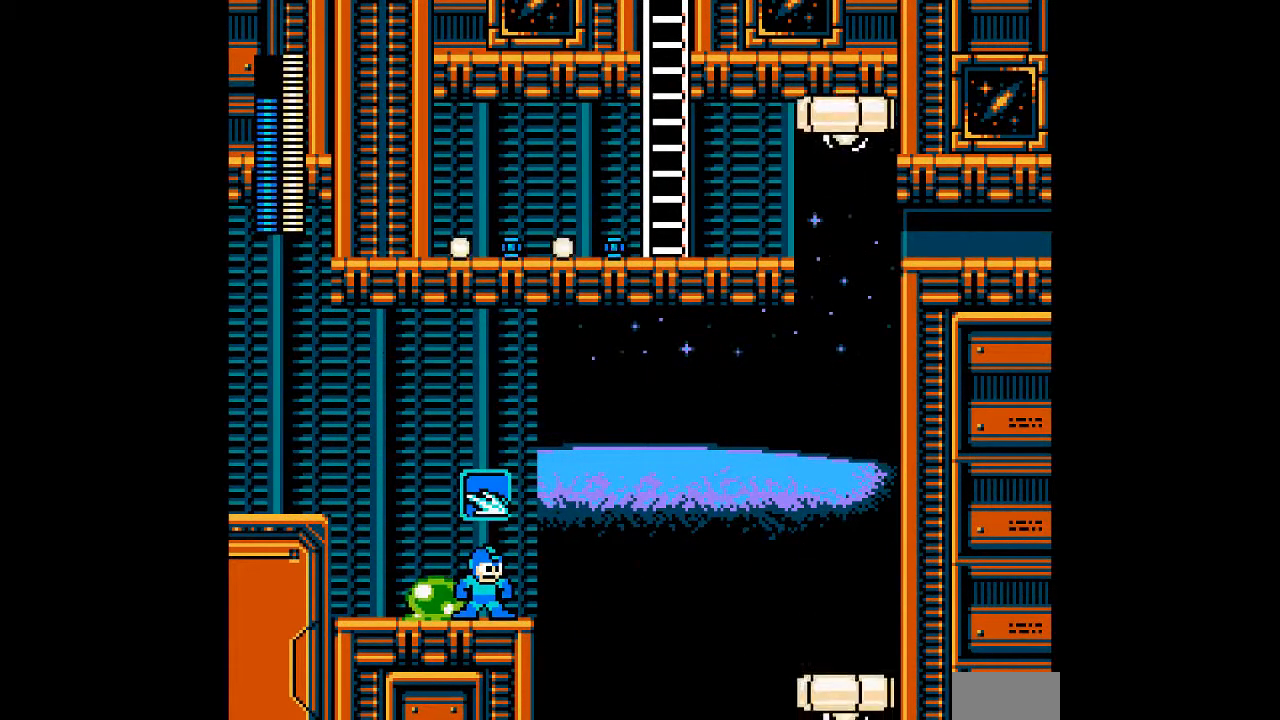
{"buttons": [], "events": []}
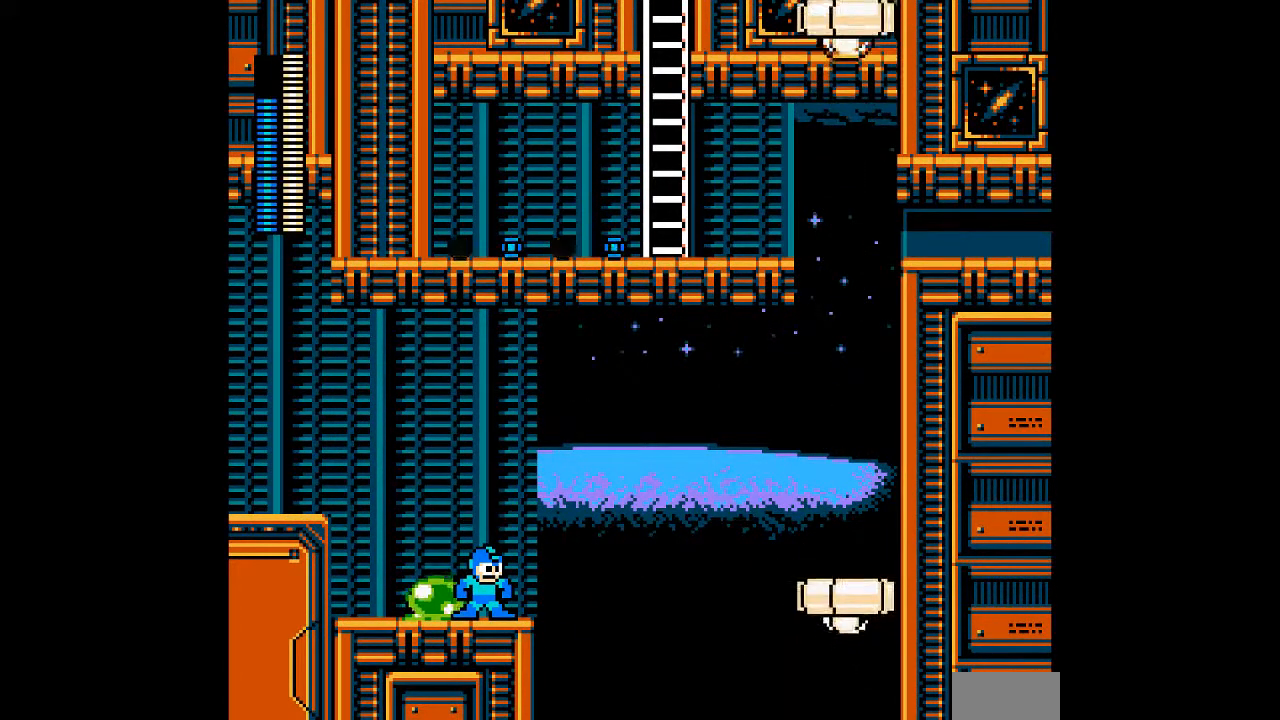
{"buttons": ["A"], "events": [[383, "A", "down"]]}
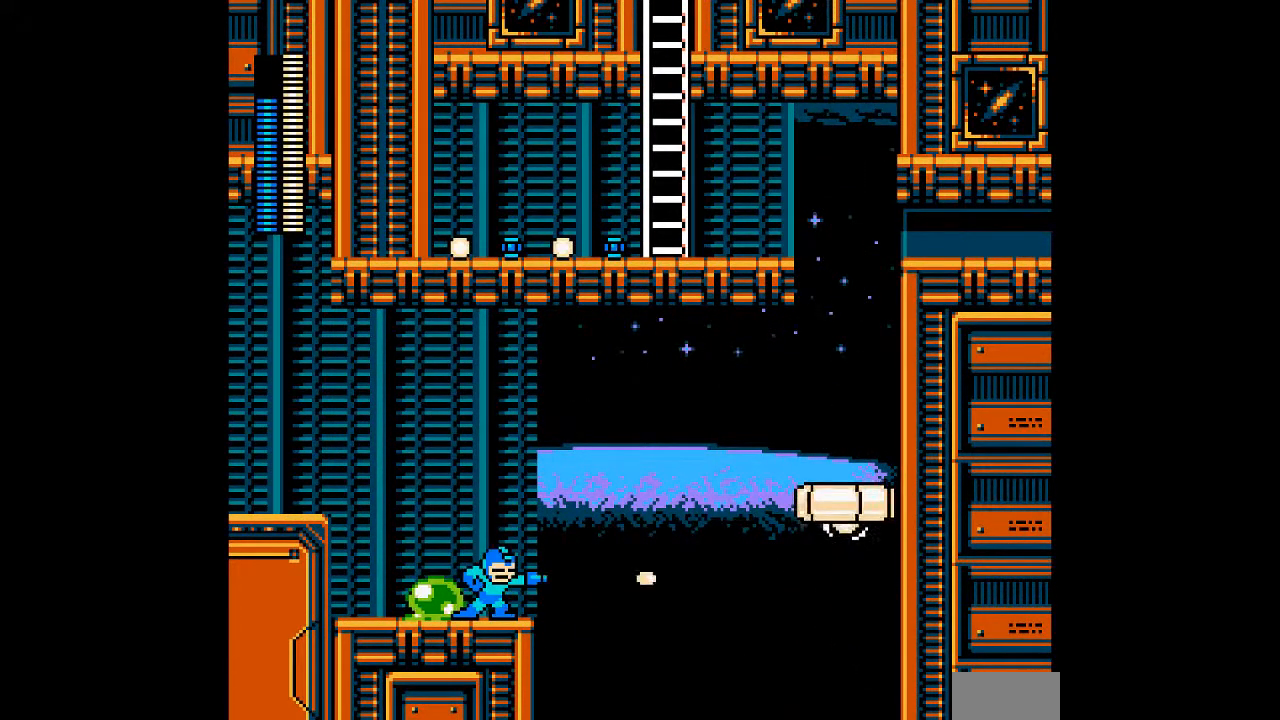
{"buttons": ["A", "DPAD_RIGHT"], "events": [[450, "DPAD_RIGHT", "down"]]}
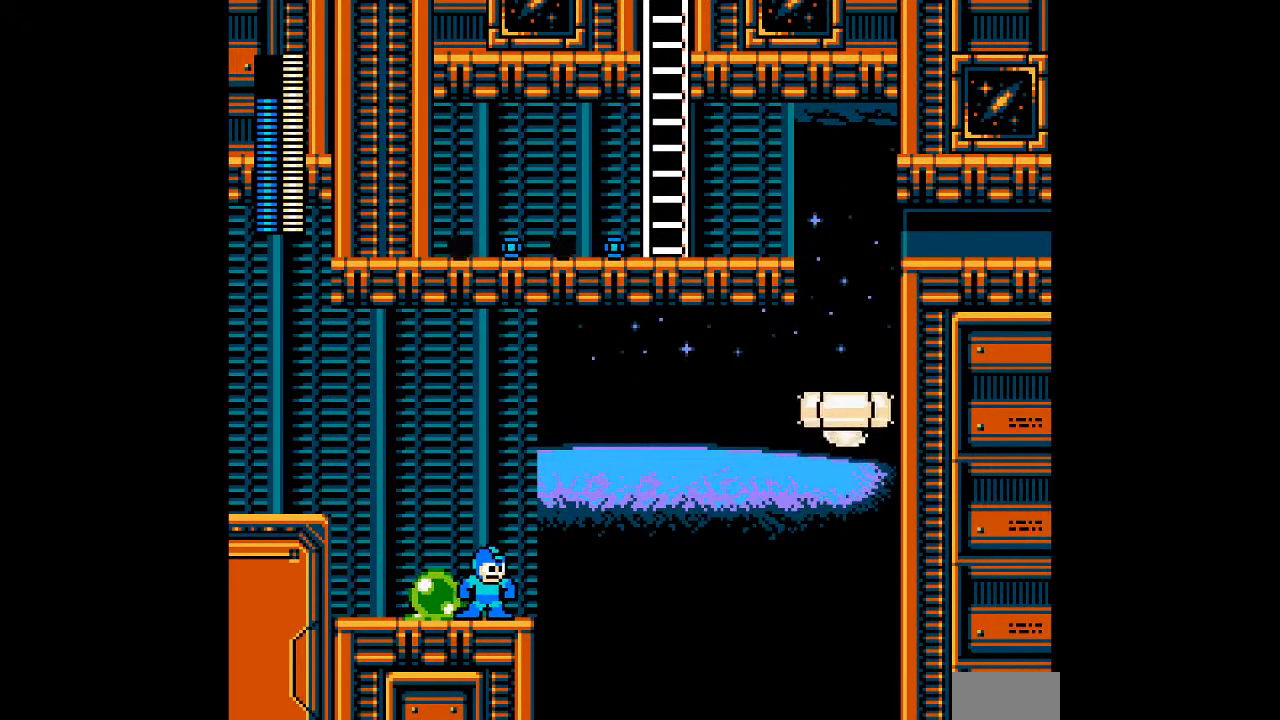
{"buttons": ["A", "DPAD_RIGHT"], "events": [[150, "DPAD_RIGHT", "up"], [433, "DPAD_RIGHT", "down"]]}
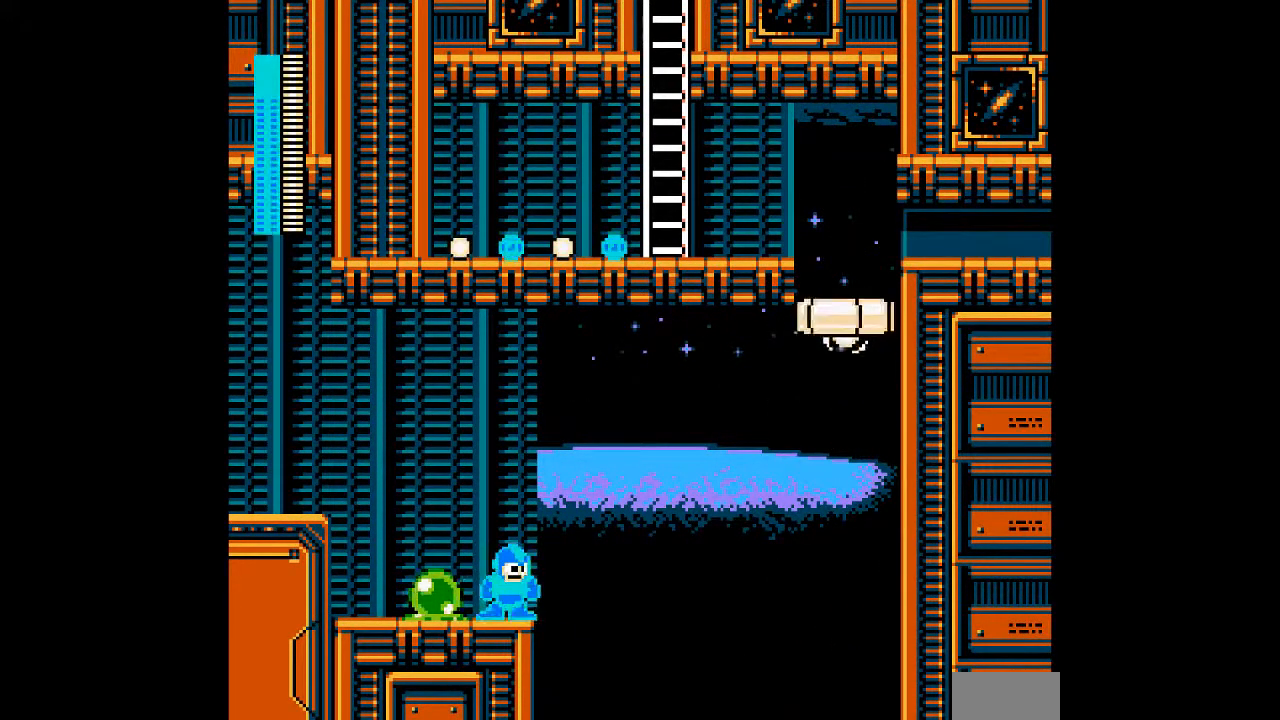
{"buttons": ["A", "B", "DPAD_RIGHT"], "events": [[67, "B", "down"]]}